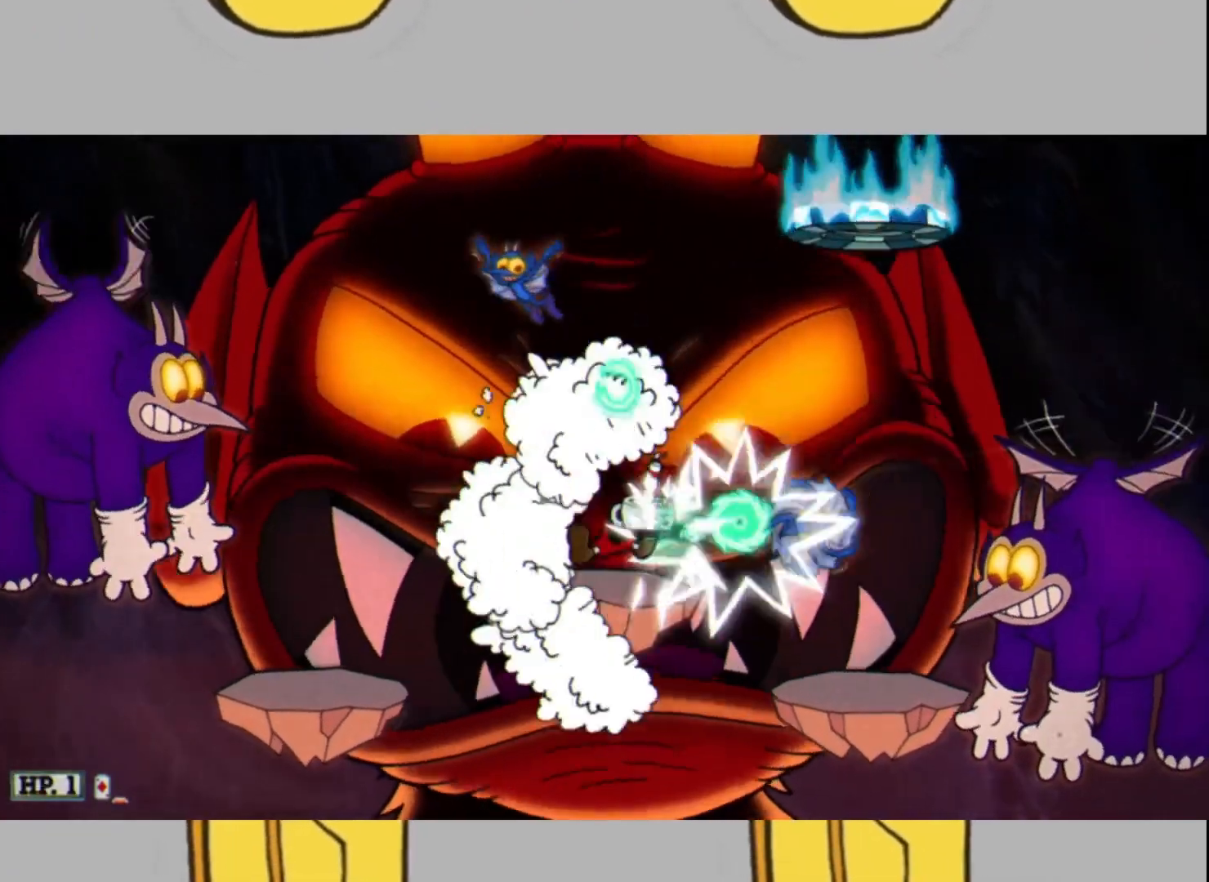
Gameplay with a controller (Xbox layout); each line is a JSON object with the inputs held at the frame after it. "events" lists button and stick changes between this image and that frame as [ms after this image, input, new state], when the widget could be followed in between. Not read: L3 R3.
{"buttons": ["L2"], "left_stick": "left", "right_stick": "center", "events": [[200, "left_stick", "left"], [233, "L1", "down"], [333, "L1", "up"]]}
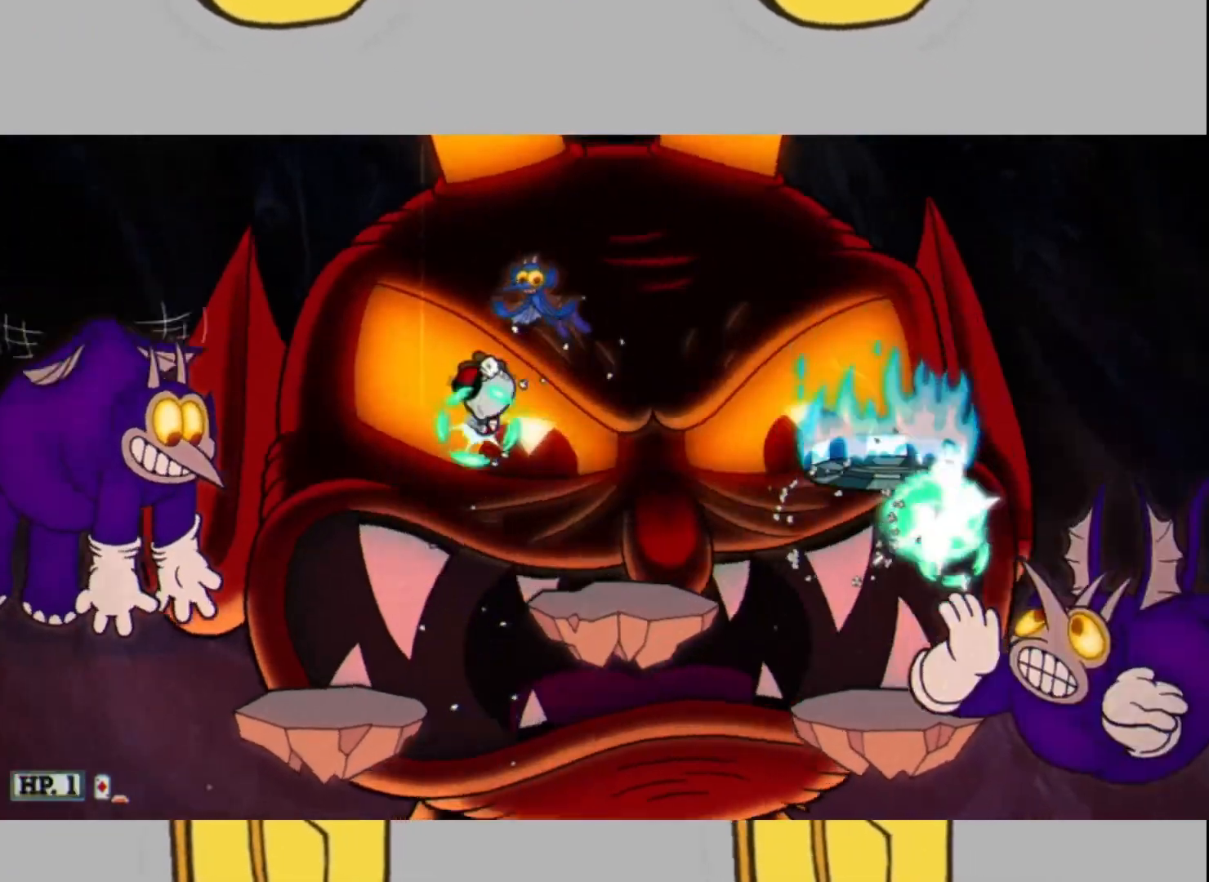
{"buttons": ["L1", "L2"], "left_stick": "right", "right_stick": "center", "events": [[300, "left_stick", "center"], [433, "left_stick", "right"], [500, "L1", "down"]]}
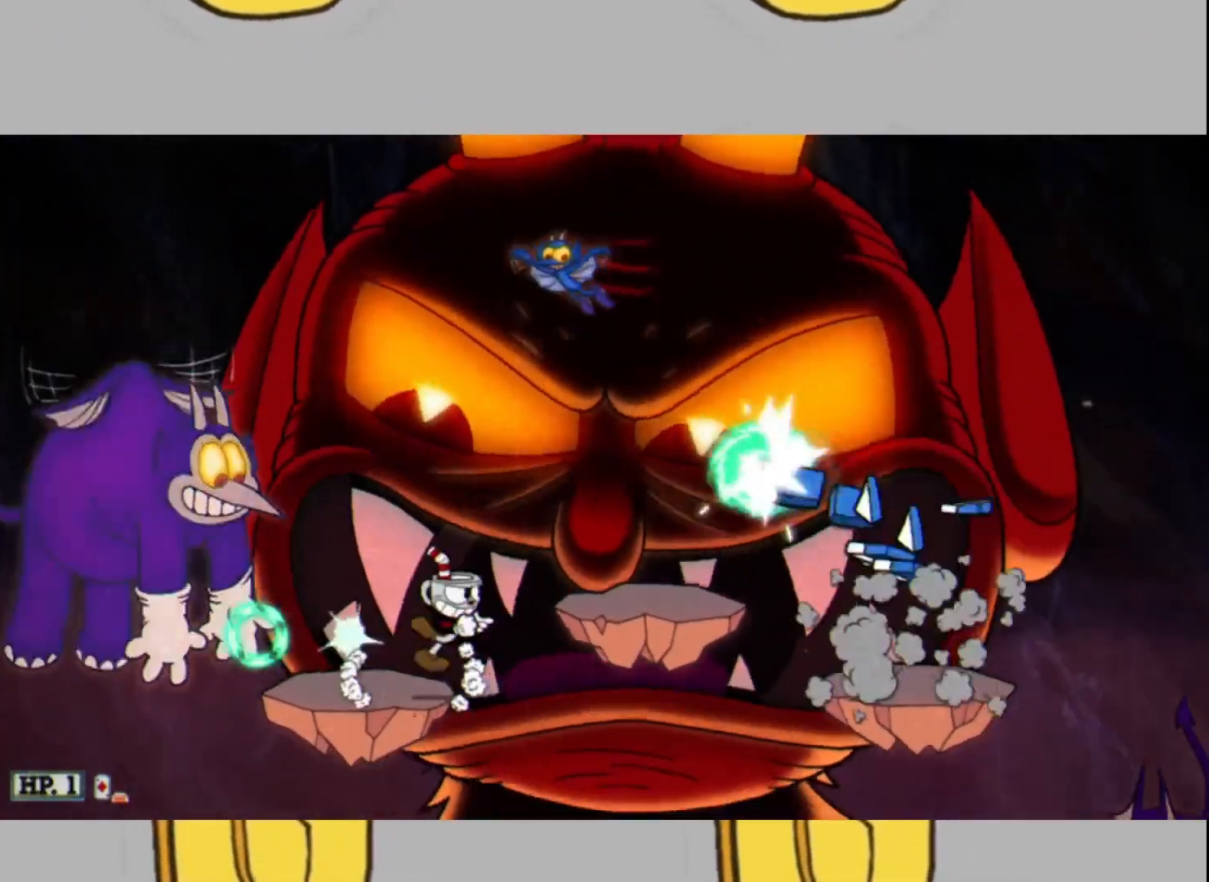
{"buttons": ["L2"], "left_stick": "center", "right_stick": "center", "events": [[100, "L1", "up"], [467, "left_stick", "center"]]}
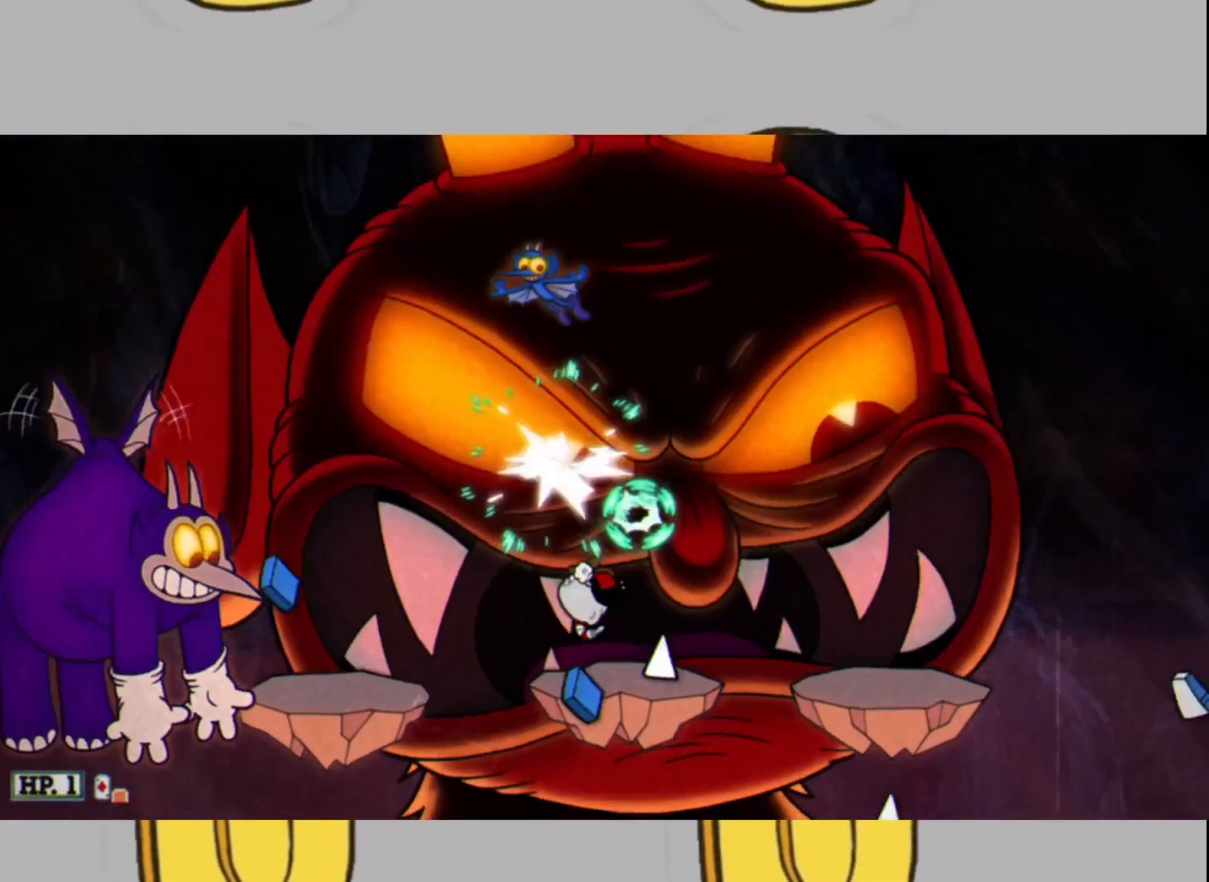
{"buttons": ["L2"], "left_stick": "right", "right_stick": "center", "events": [[67, "left_stick", "right"], [233, "L1", "down"], [367, "L1", "up"]]}
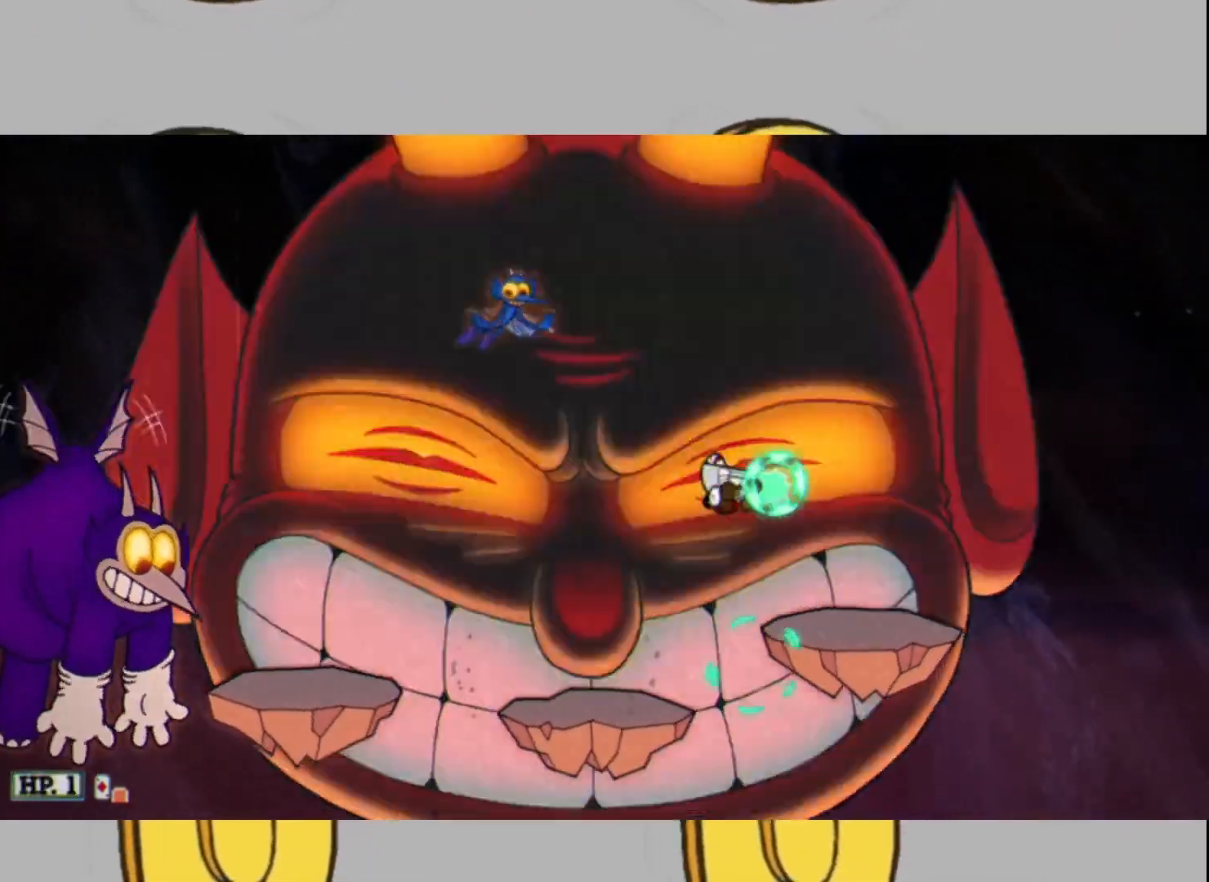
{"buttons": ["L2"], "left_stick": "center", "right_stick": "center", "events": [[367, "left_stick", "center"]]}
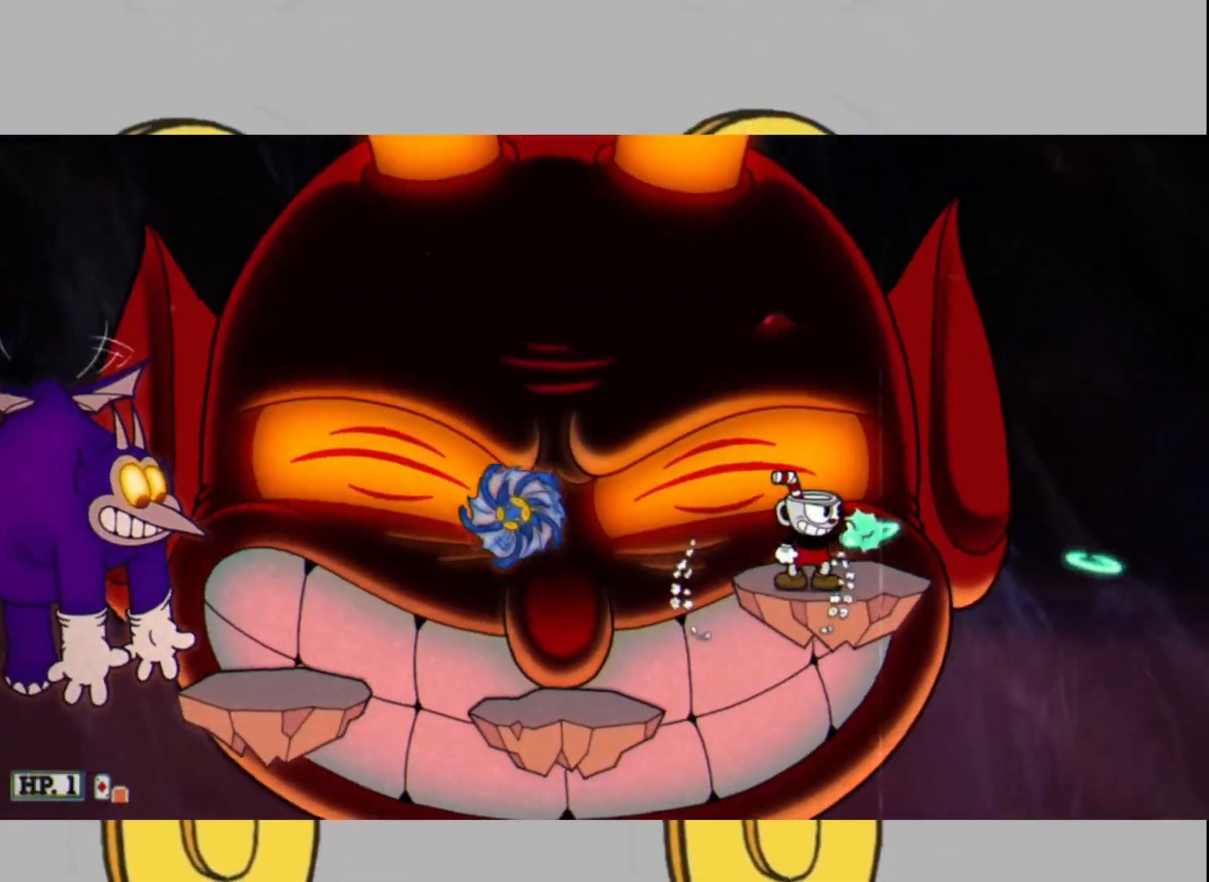
{"buttons": ["L2"], "left_stick": "left", "right_stick": "center", "events": [[33, "left_stick", "left"], [100, "left_stick", "center"], [200, "L1", "down"], [300, "L1", "up"], [333, "left_stick", "right"], [500, "left_stick", "left"]]}
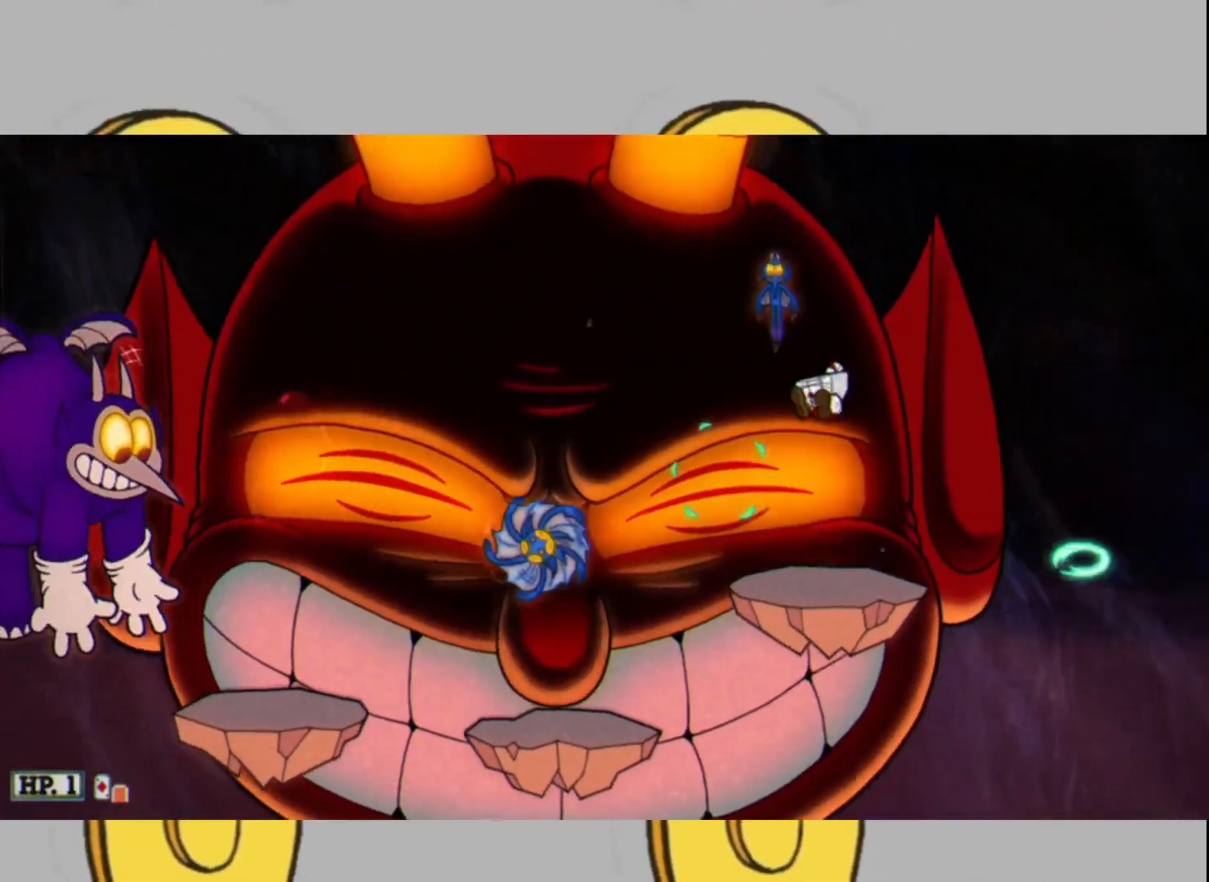
{"buttons": ["L1", "L2"], "left_stick": "left", "right_stick": "center", "events": [[67, "left_stick", "center"], [400, "left_stick", "left"], [500, "L1", "down"]]}
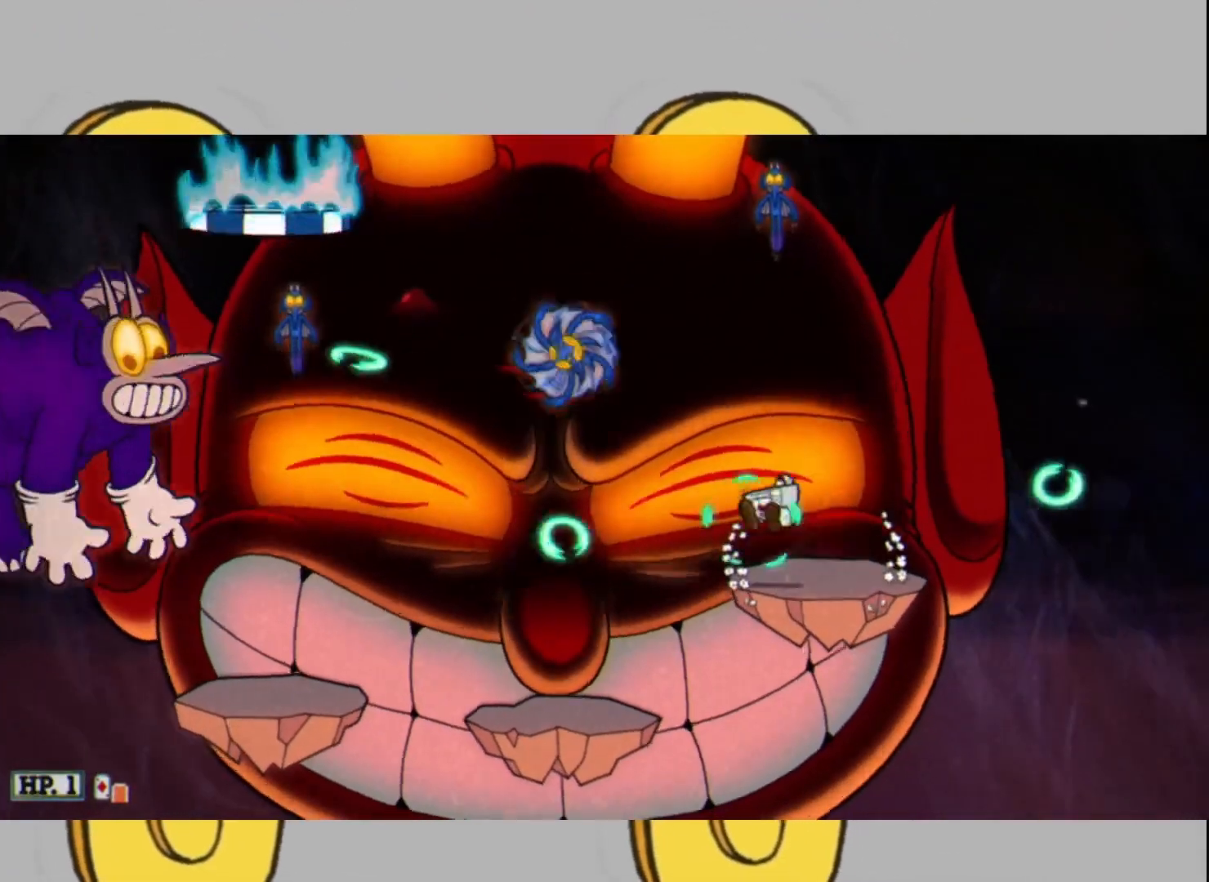
{"buttons": ["L2"], "left_stick": "left", "right_stick": "center", "events": [[67, "L1", "up"]]}
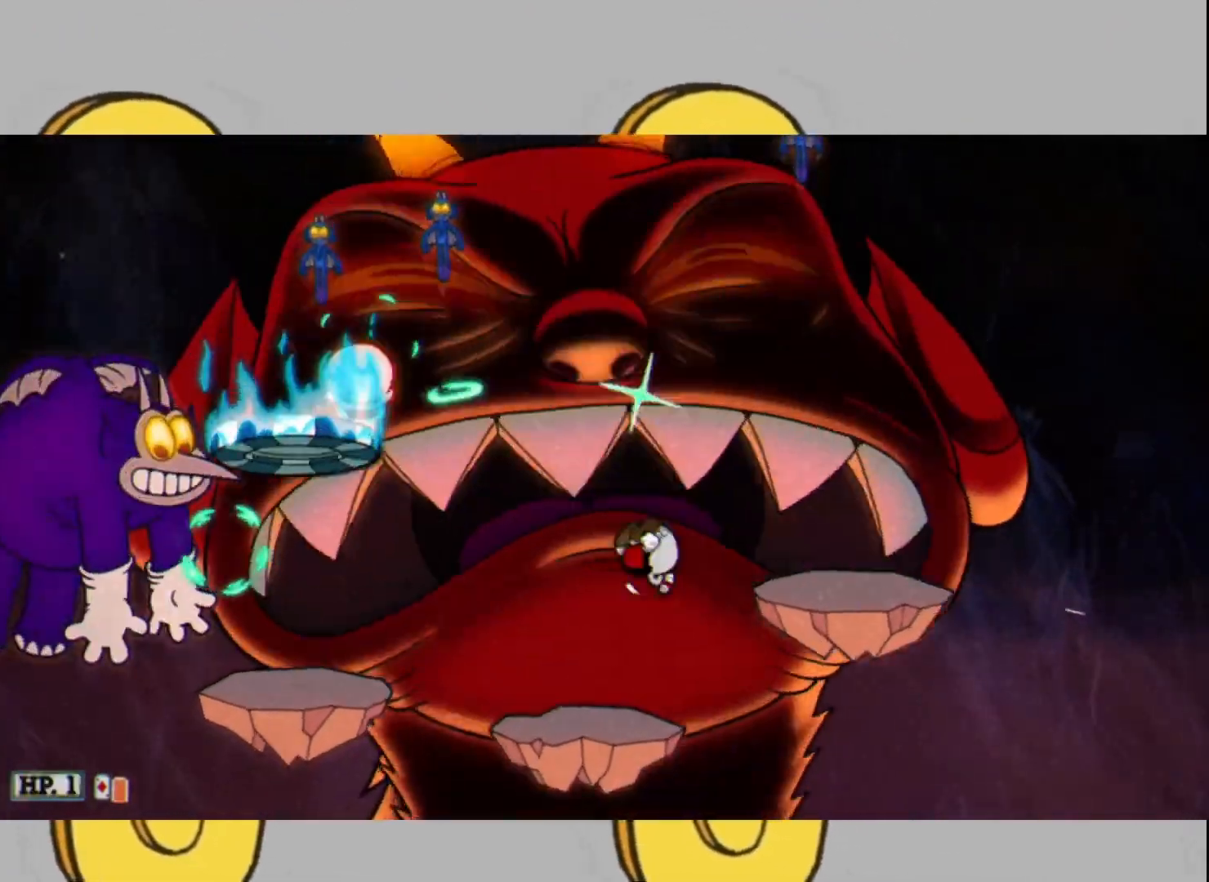
{"buttons": ["L2"], "left_stick": "up", "right_stick": "center", "events": [[100, "left_stick", "up"]]}
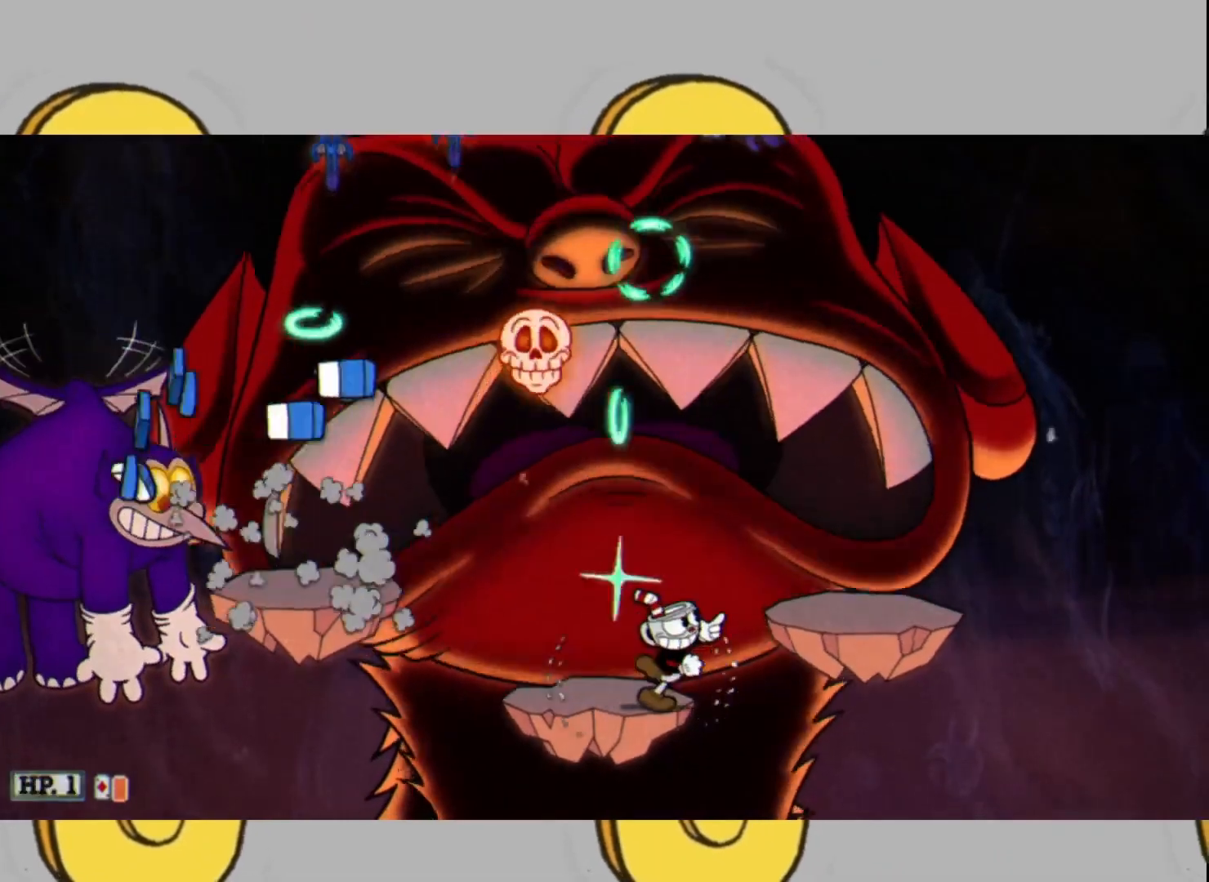
{"buttons": ["L2"], "left_stick": "up", "right_stick": "center", "events": []}
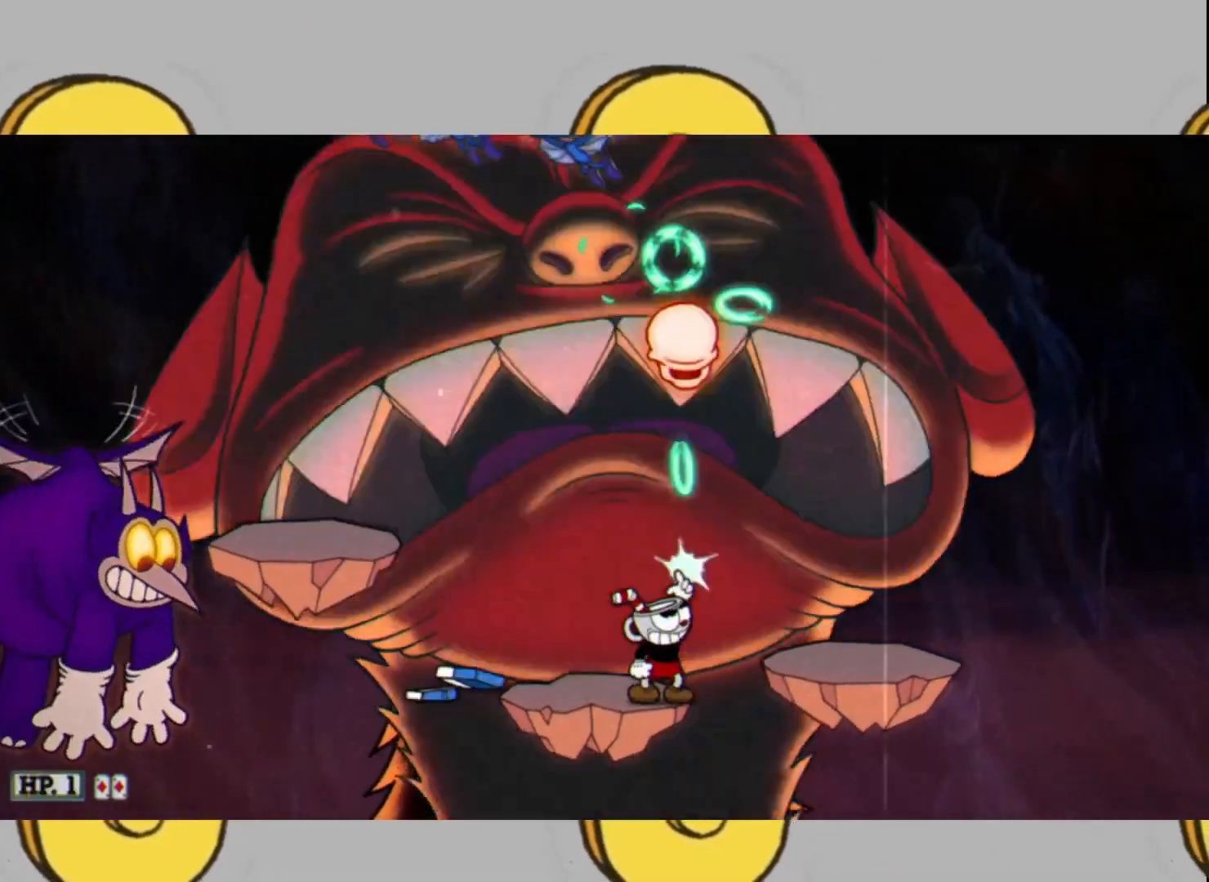
{"buttons": ["L2"], "left_stick": "up", "right_stick": "center", "events": [[267, "L1", "down"], [500, "L1", "up"]]}
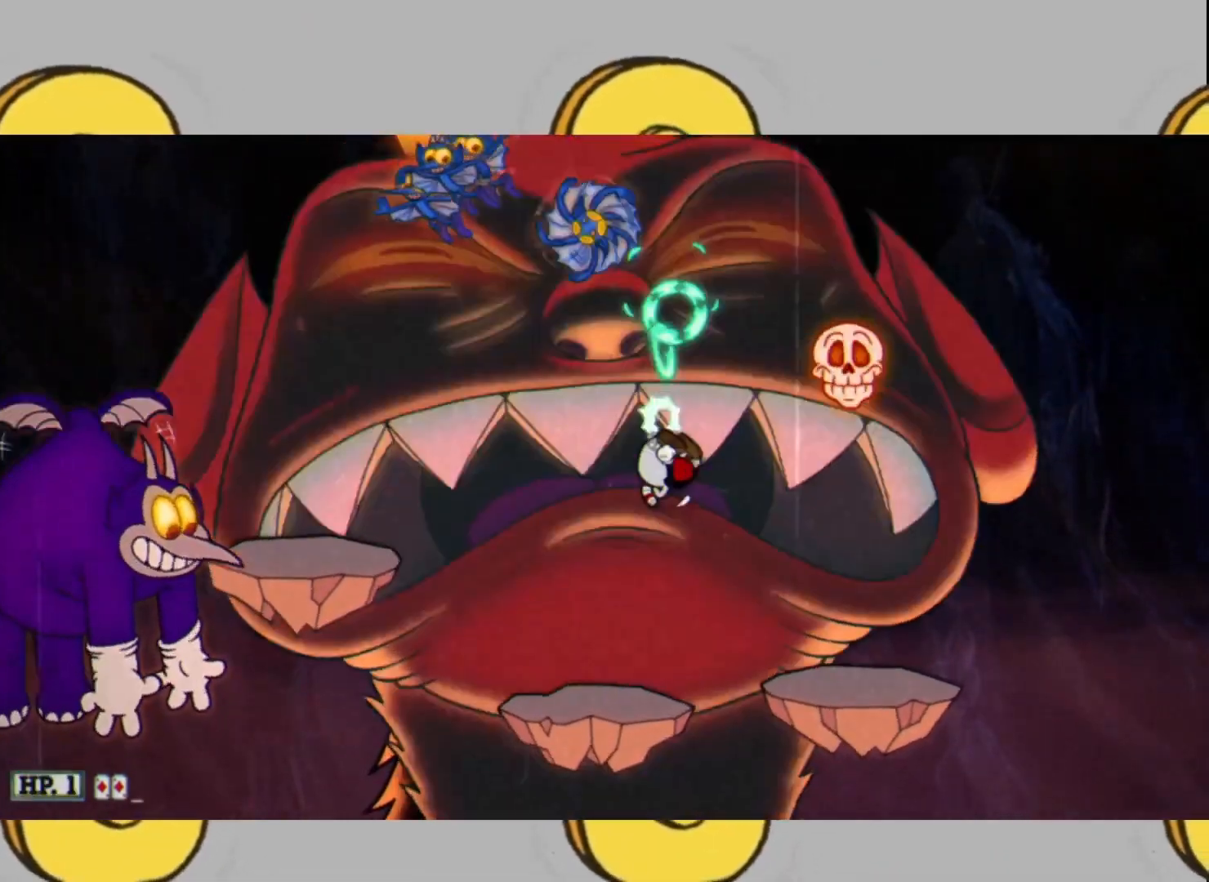
{"buttons": ["L1", "L2"], "left_stick": "up", "right_stick": "center", "events": [[433, "L1", "down"]]}
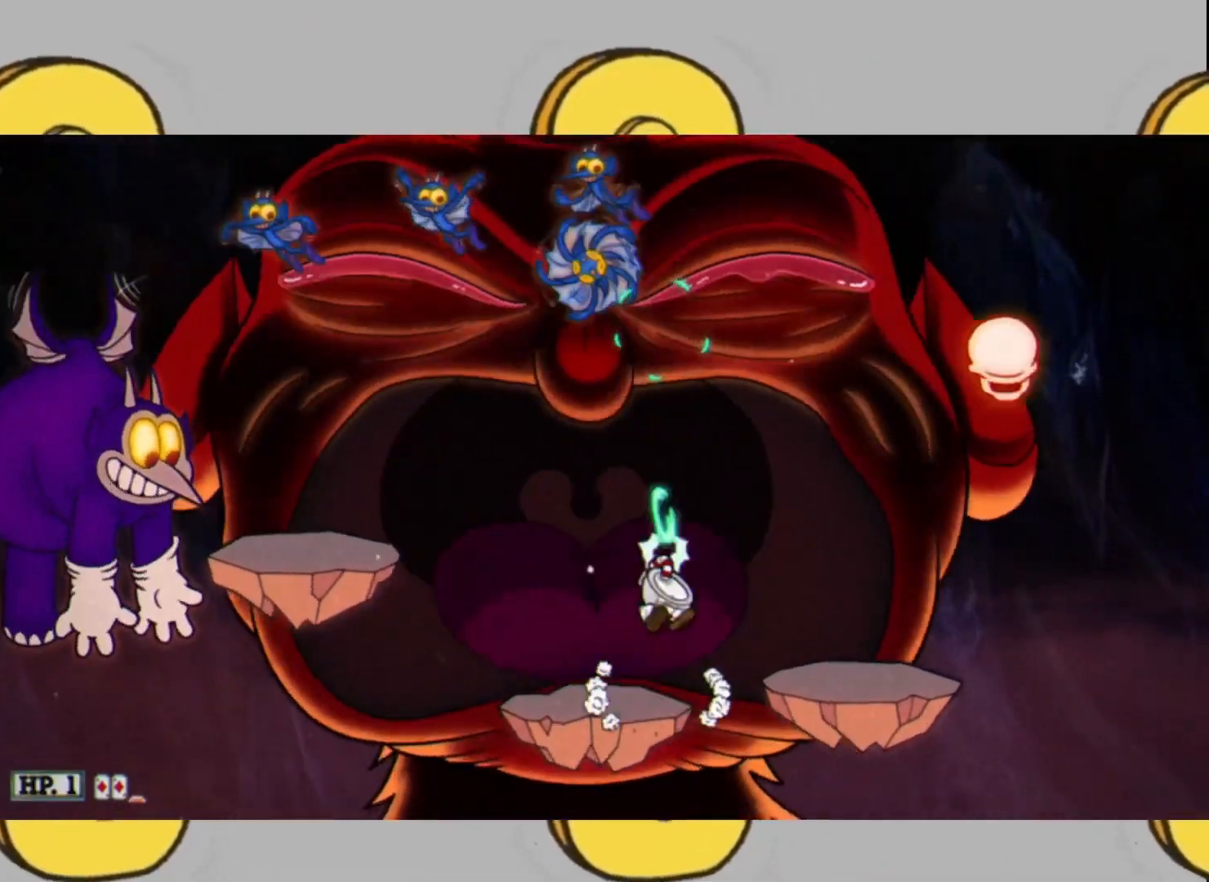
{"buttons": ["L2"], "left_stick": "up", "right_stick": "center", "events": [[100, "L1", "up"]]}
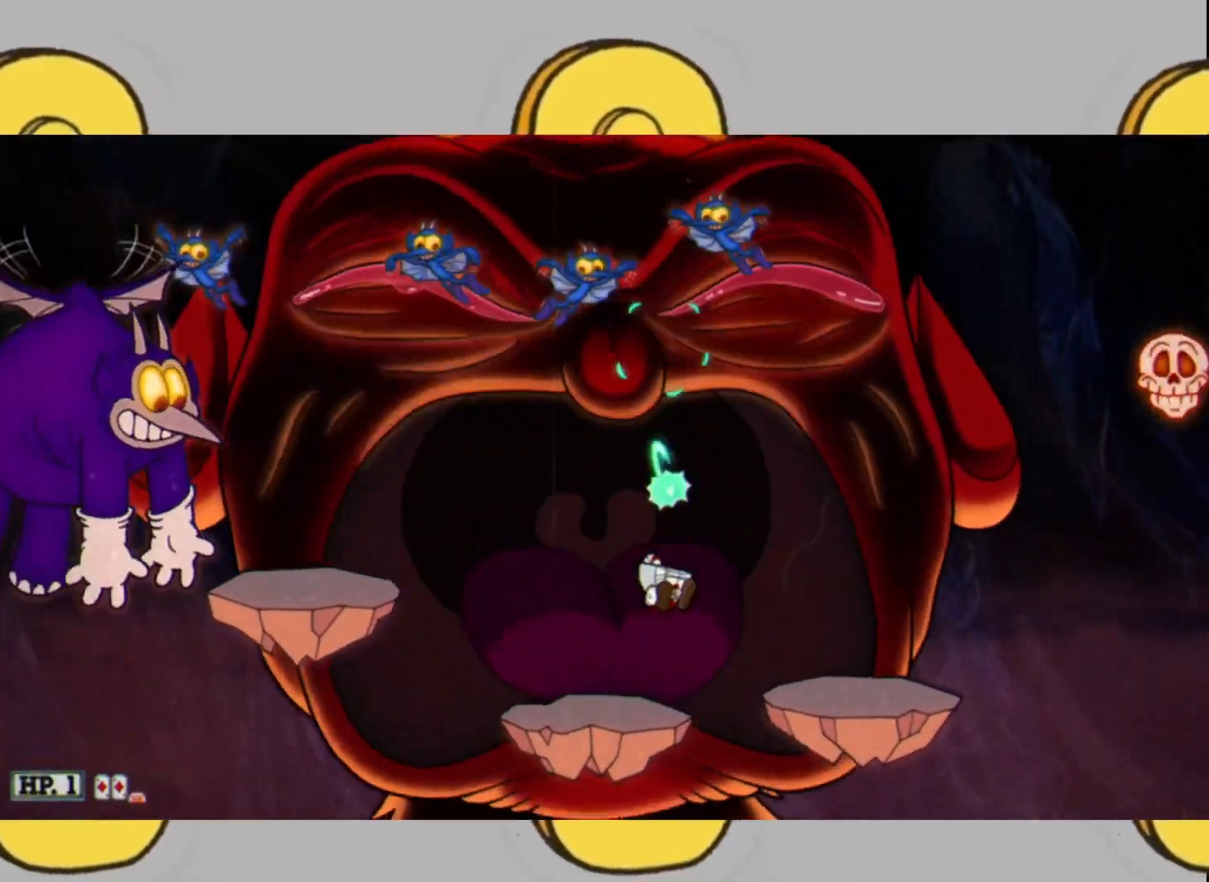
{"buttons": ["L2"], "left_stick": "up", "right_stick": "center", "events": [[133, "L1", "down"], [233, "L1", "up"]]}
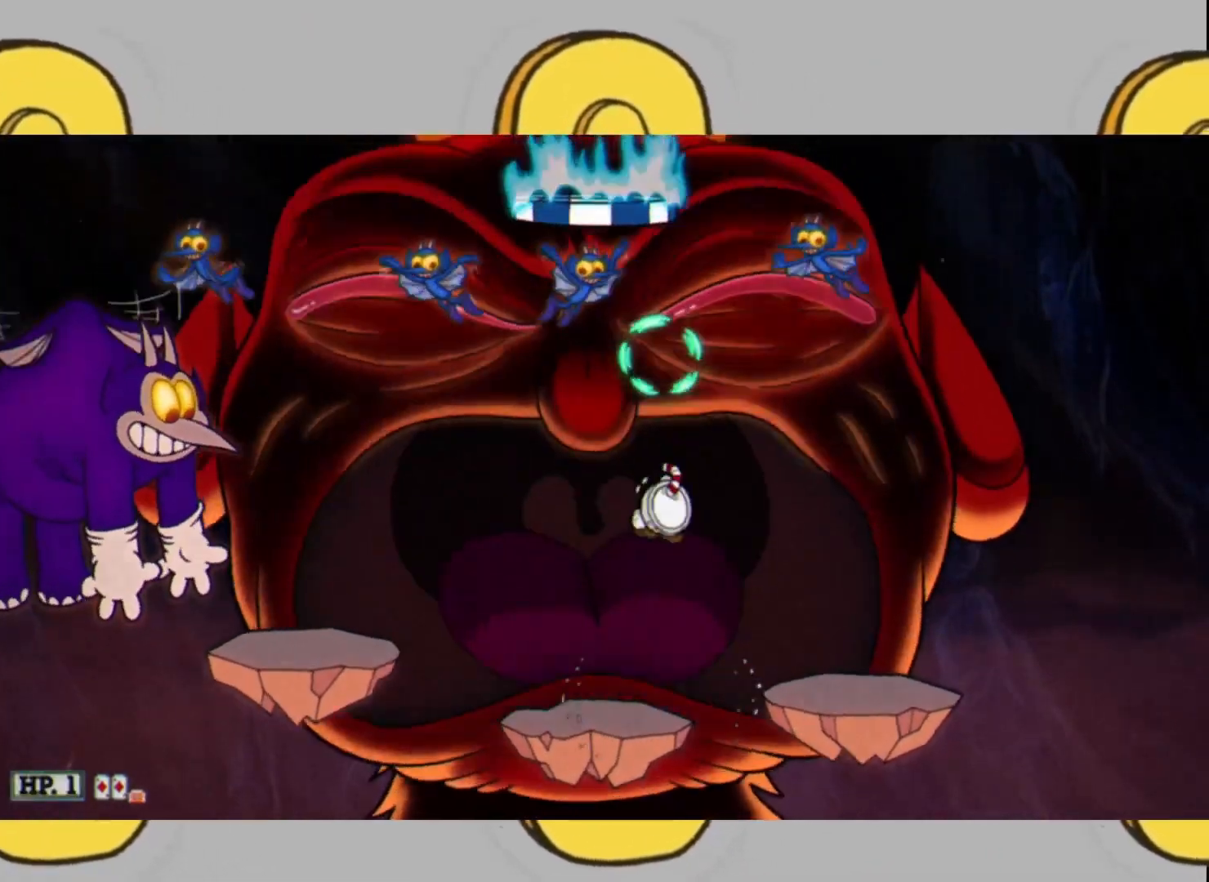
{"buttons": ["L2"], "left_stick": "up", "right_stick": "center", "events": []}
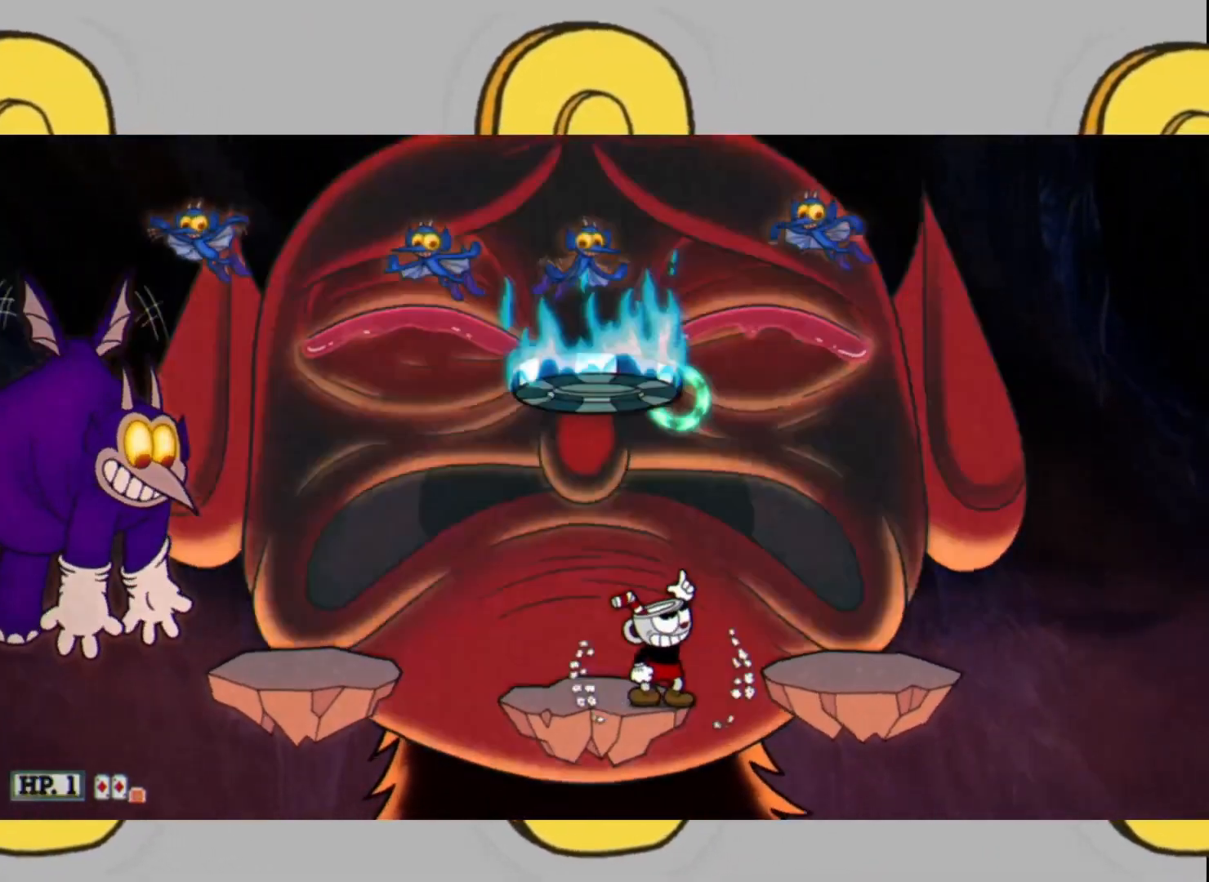
{"buttons": ["L2"], "left_stick": "up-left", "right_stick": "center", "events": [[133, "L1", "down"], [133, "left_stick", "up-right"], [267, "L1", "up"], [333, "L1", "down"], [333, "left_stick", "up"], [467, "L1", "up"], [467, "left_stick", "up-left"]]}
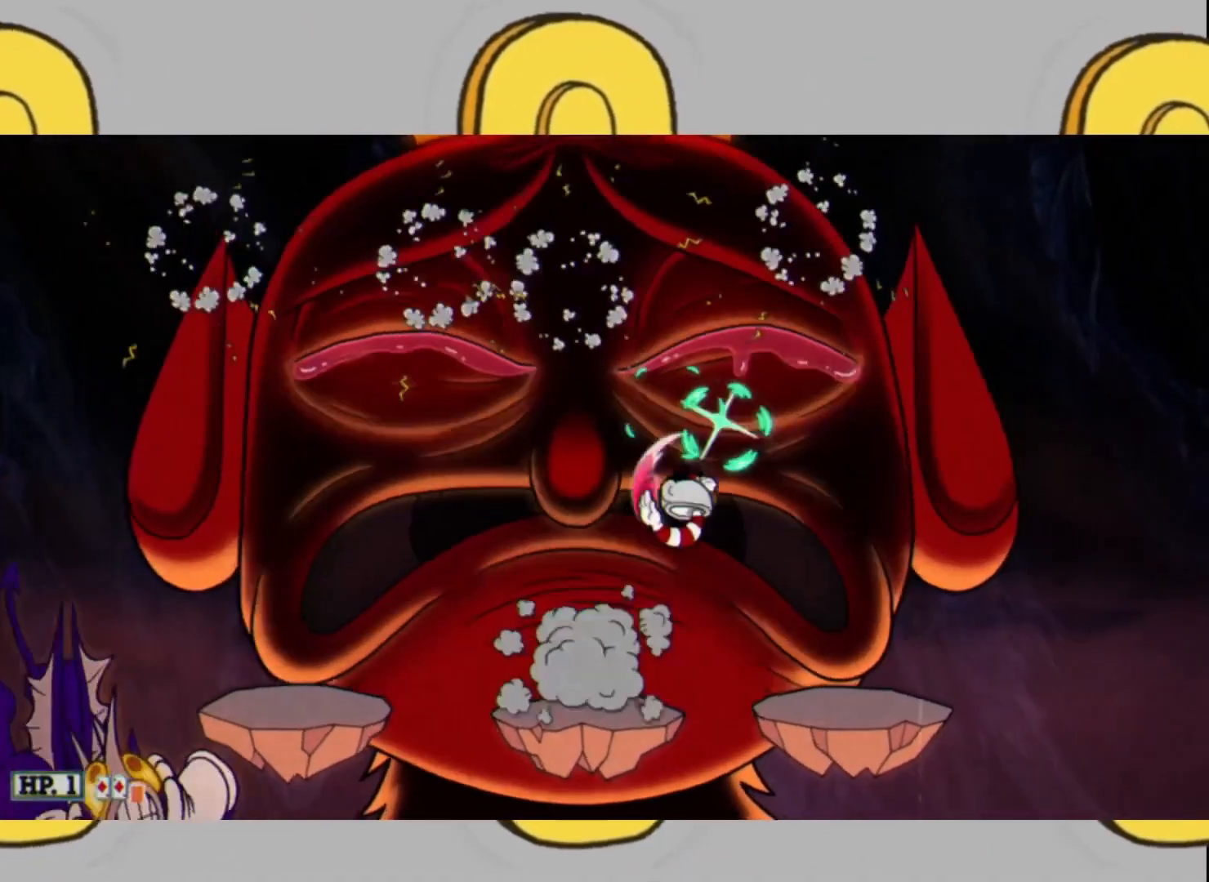
{"buttons": ["L1", "L2"], "left_stick": "up", "right_stick": "center", "events": [[200, "left_stick", "up"], [367, "L1", "down"]]}
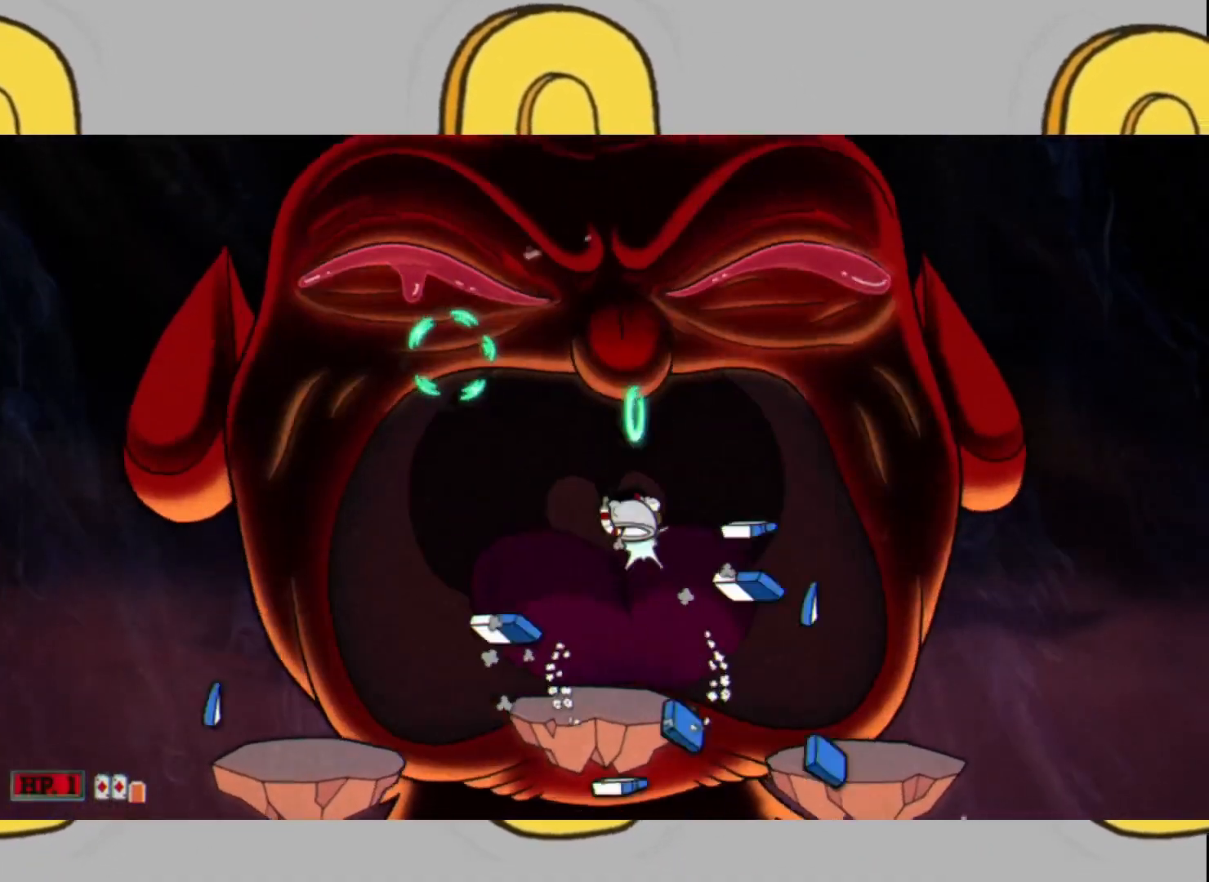
{"buttons": ["L2"], "left_stick": "center", "right_stick": "center", "events": [[67, "L1", "up"], [133, "left_stick", "center"], [267, "DPAD_LEFT", "down"], [367, "DPAD_LEFT", "up"], [433, "DPAD_LEFT", "down"], [500, "DPAD_LEFT", "up"]]}
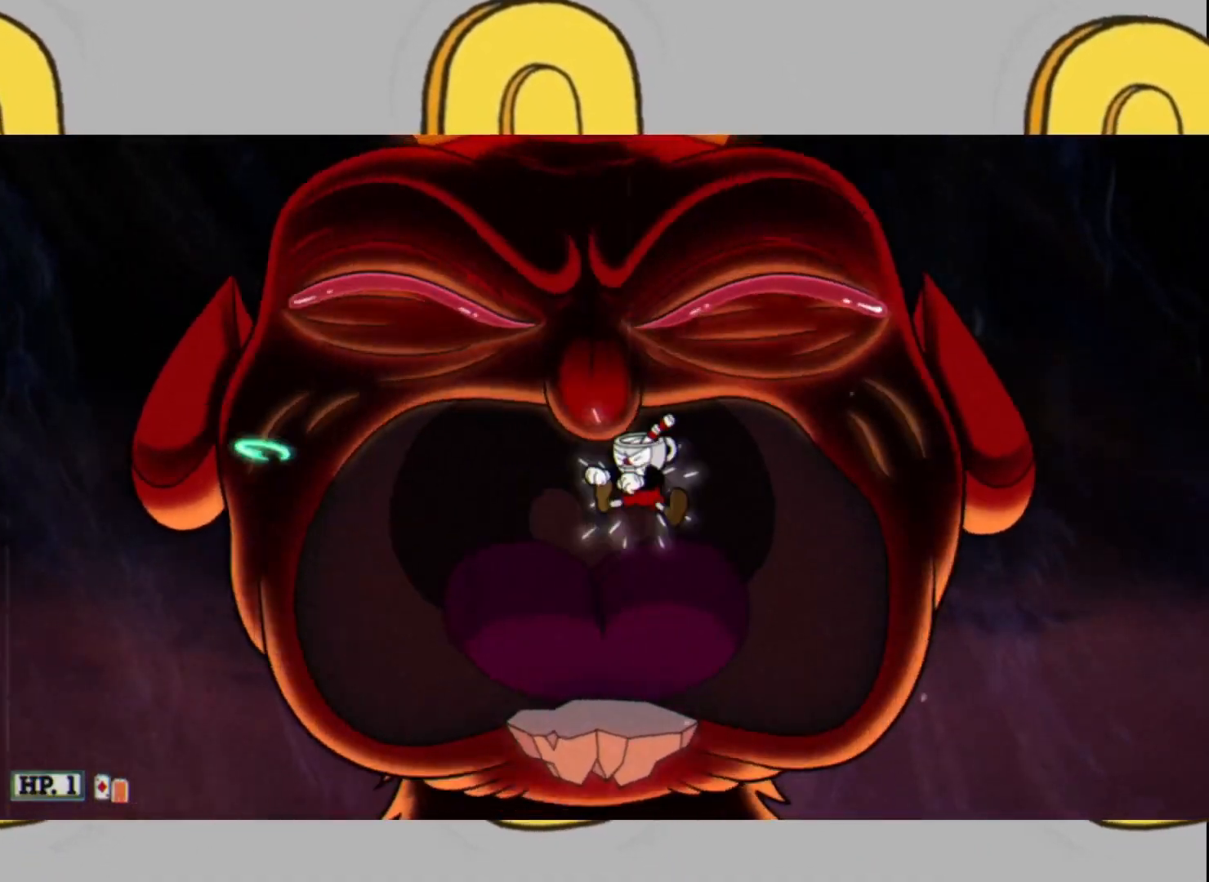
{"buttons": ["L2"], "left_stick": "up", "right_stick": "center", "events": [[200, "left_stick", "left"], [333, "left_stick", "up"]]}
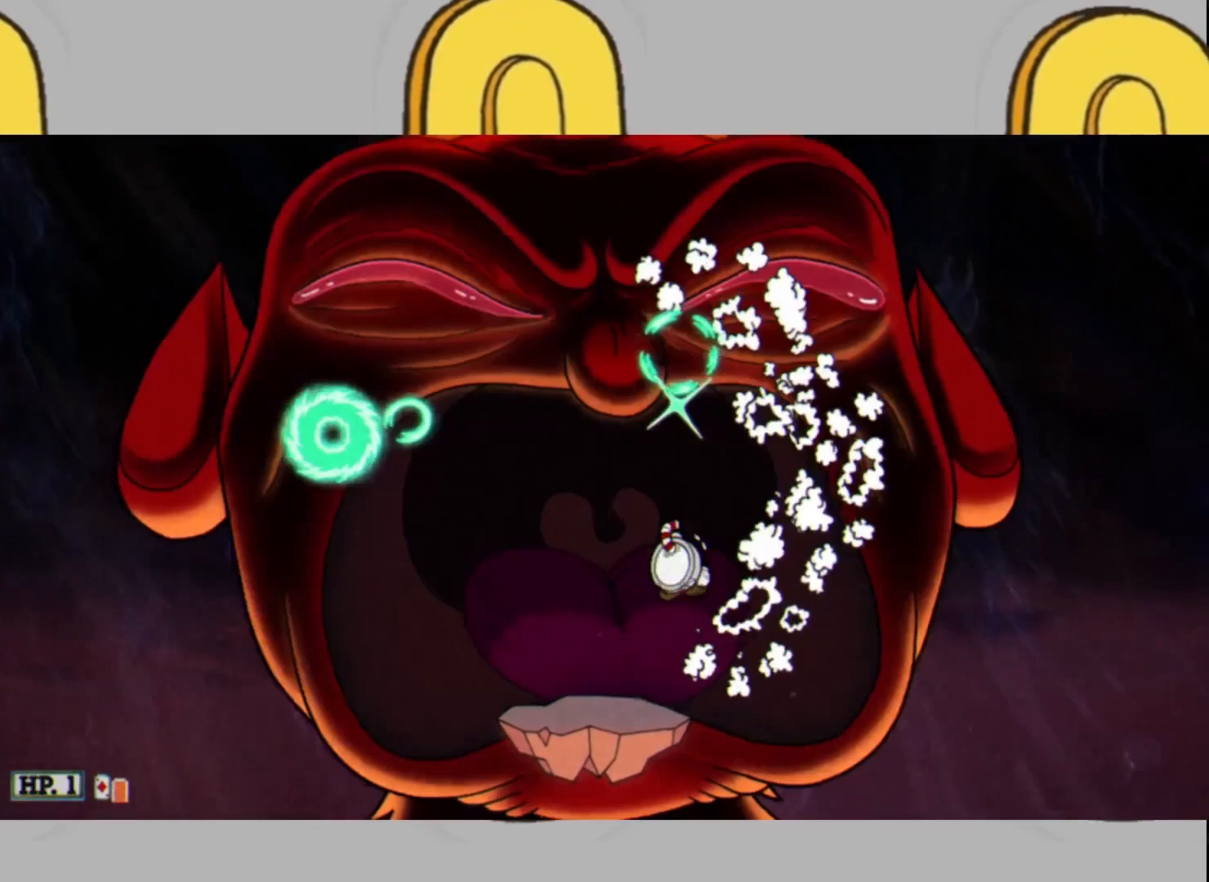
{"buttons": ["L2"], "left_stick": "up", "right_stick": "center", "events": [[167, "L1", "down"], [300, "L1", "up"]]}
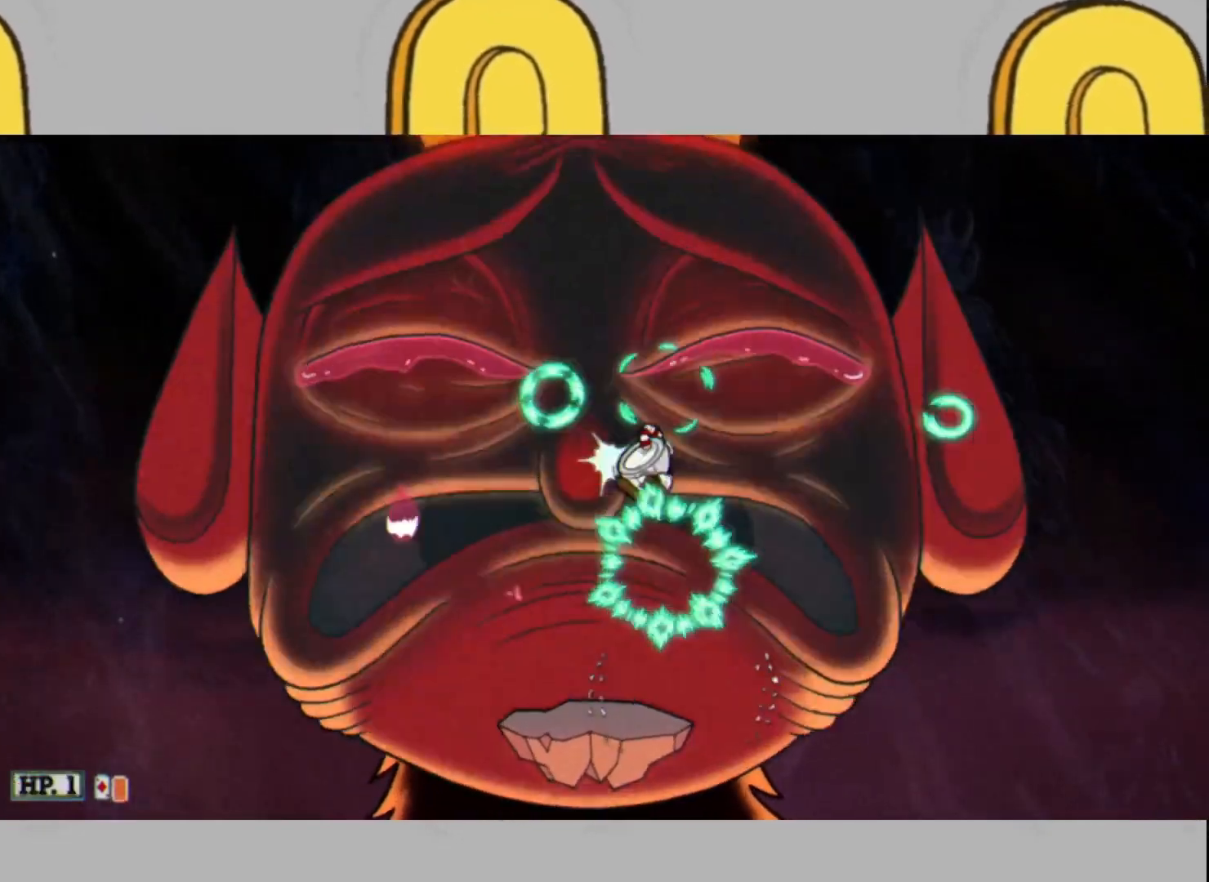
{"buttons": ["L2"], "left_stick": "up", "right_stick": "center", "events": [[367, "L1", "down"], [467, "L1", "up"]]}
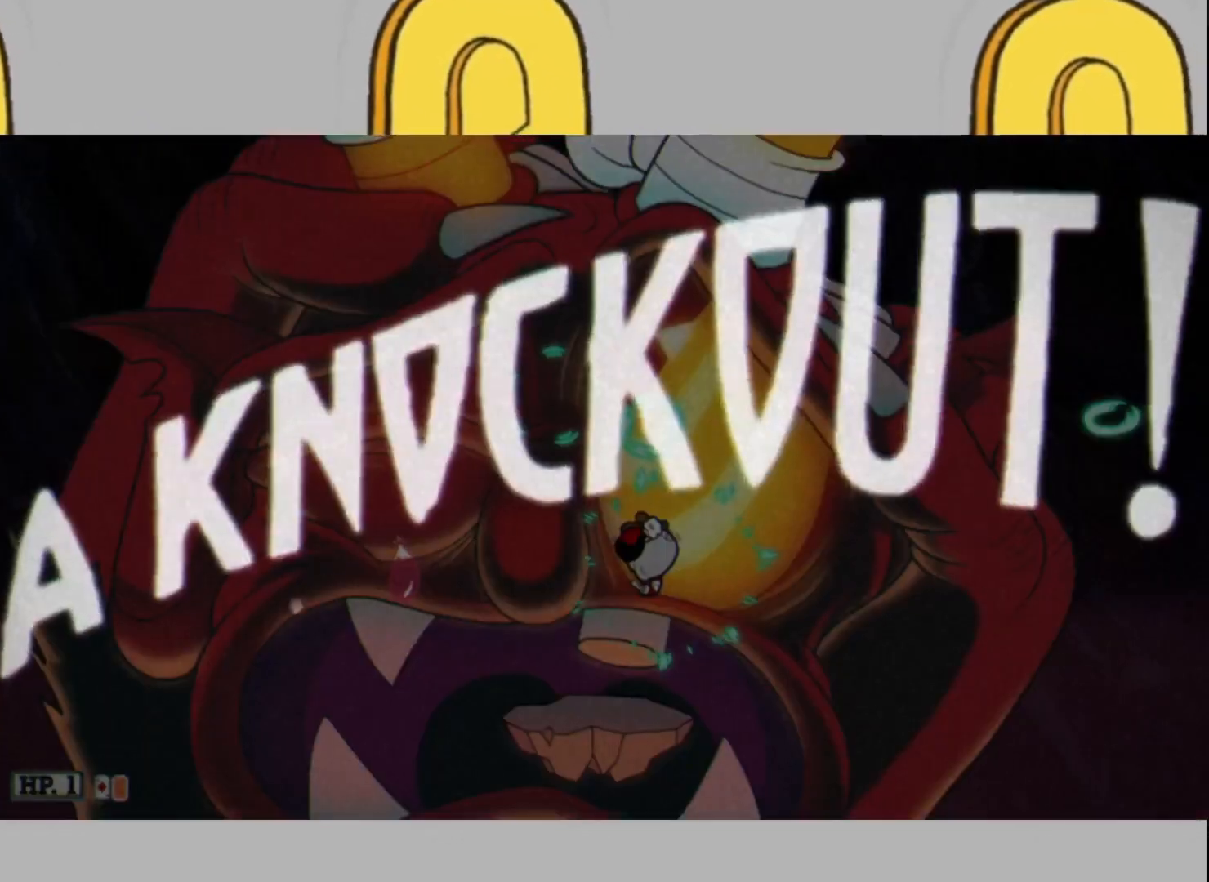
{"buttons": [], "left_stick": "center", "right_stick": "center", "events": [[67, "left_stick", "center"], [267, "L2", "up"]]}